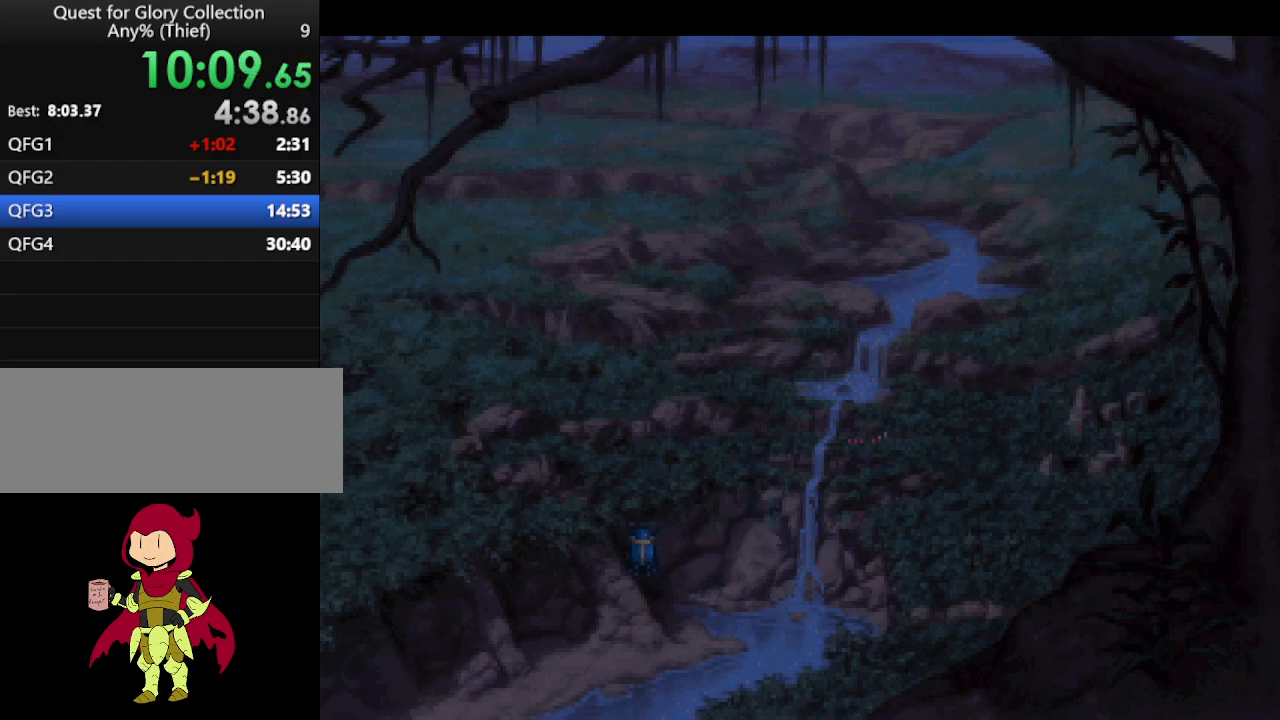
Gameplay with keyboard and mouse; each line is a JSON object with the keys and mouse buttons held at the frame after it. "events" lists presses ("down") and releases ("up") of "down", "escape", "f1", "f10", "f11", "f12", "f2", "f3", "f4", "f5", "f6", "f7", "f8", "f9", "left", "right", "space", "up", "mouse_left", "mouse_wheel", "mouse_right" and "mouse_mb4" between this image and that frame as [ms after this image, input, new state], when the widget could be followed in between. "mouse_left", "mouse_wheel", "mouse_right", "mouse_mb4" = the "left", "wheel", "right", "mb4" buttons of the "mouse" list. No other keys are recorded. "wheel" means that the mouse wheel is clicked or scrolled. Not read: mouse_move.
{"keys": [], "mouse": [], "events": [[50, "mouse_mb4", "up"], [150, "mouse_mb4", "down"], [183, "mouse_mb4", "up"], [317, "mouse_mb4", "down"], [417, "mouse_mb4", "up"]]}
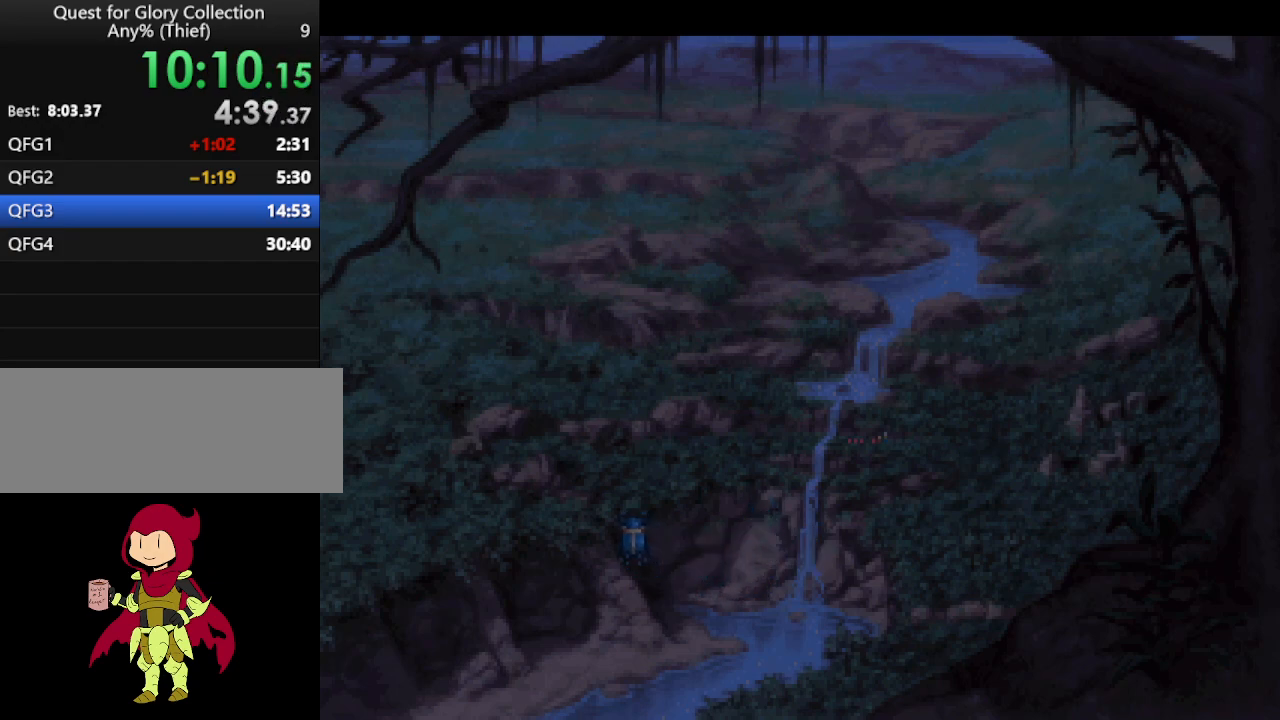
{"keys": [], "mouse": [], "events": [[17, "mouse_mb4", "down"], [67, "mouse_mb4", "up"], [200, "mouse_mb4", "down"], [250, "mouse_mb4", "up"], [400, "mouse_mb4", "down"], [450, "mouse_mb4", "up"]]}
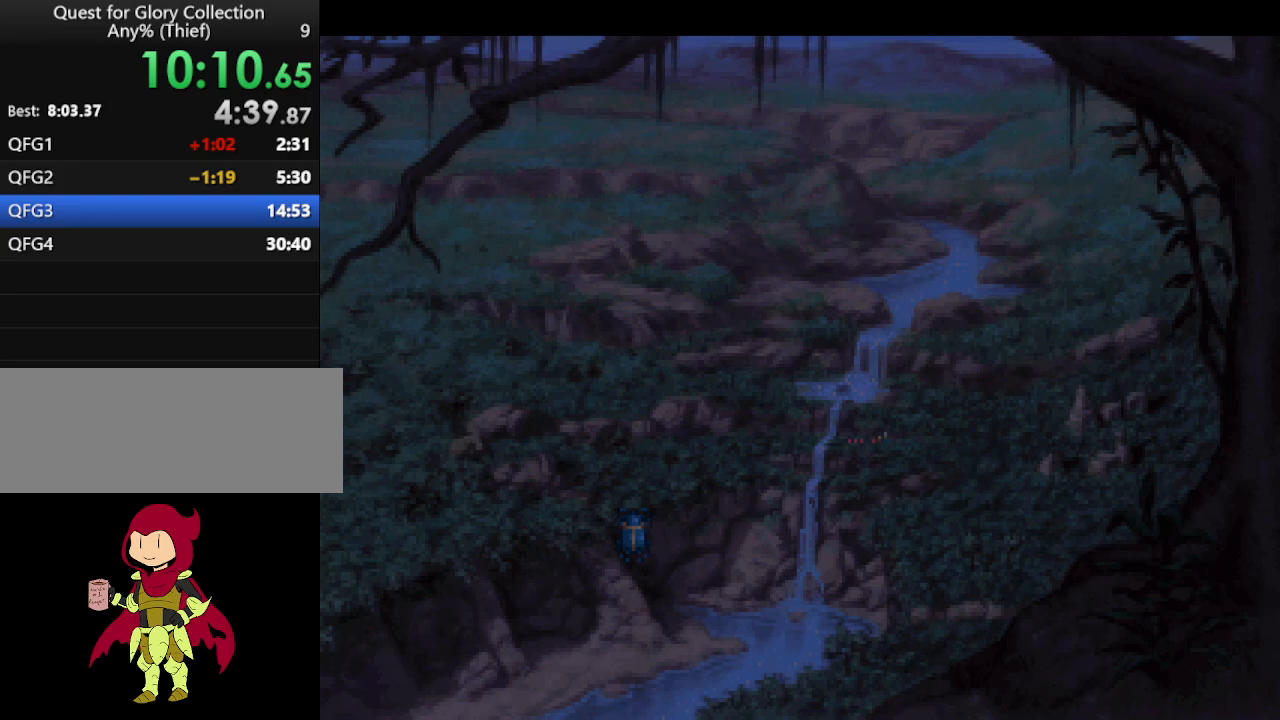
{"keys": [], "mouse": [], "events": [[67, "mouse_mb4", "down"], [117, "mouse_mb4", "up"], [217, "mouse_mb4", "down"], [300, "mouse_mb4", "up"], [417, "mouse_mb4", "down"], [500, "mouse_mb4", "up"]]}
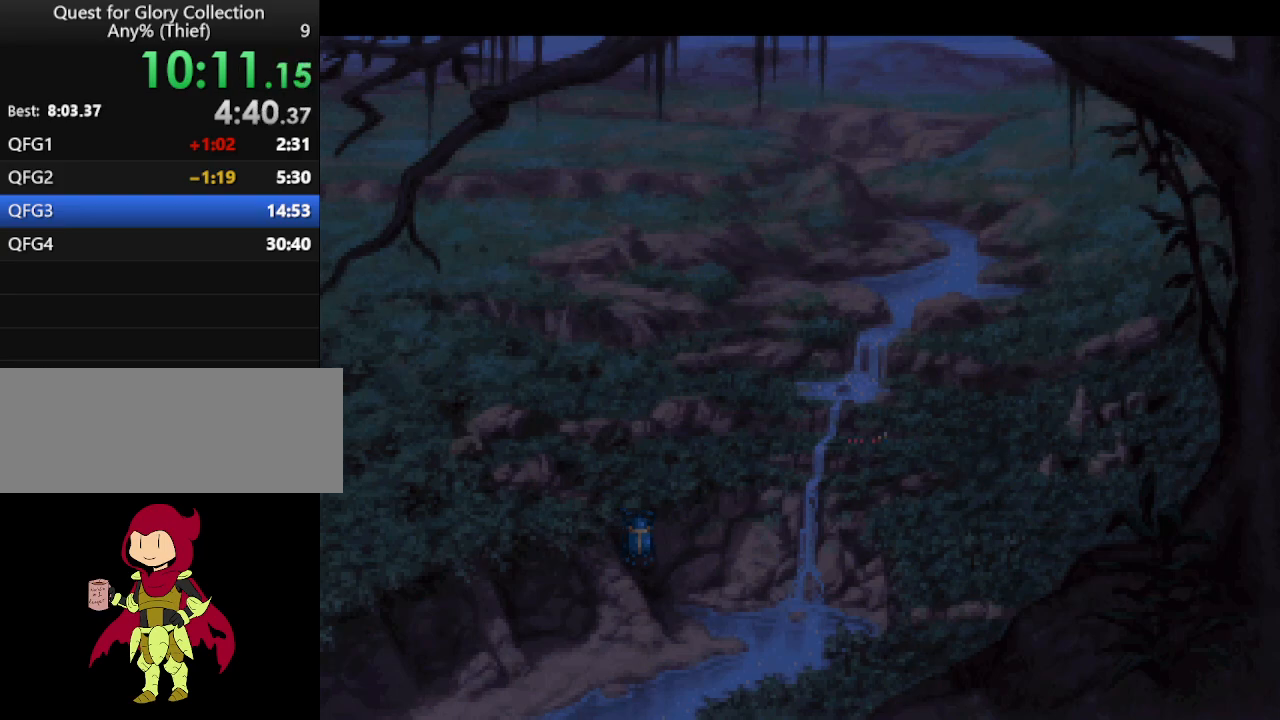
{"keys": [], "mouse": [], "events": [[100, "mouse_mb4", "down"], [150, "mouse_mb4", "up"], [233, "mouse_mb4", "down"], [333, "mouse_mb4", "up"], [417, "mouse_mb4", "down"], [467, "mouse_mb4", "up"]]}
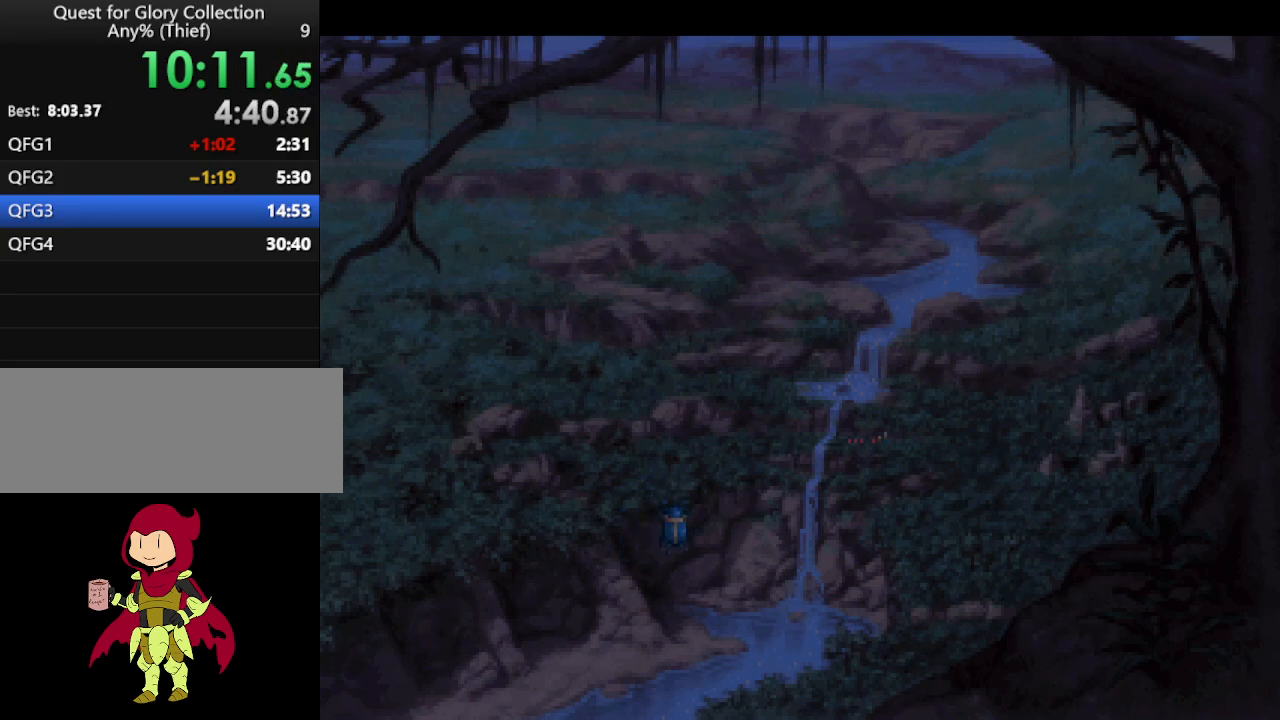
{"keys": [], "mouse": [], "events": [[67, "mouse_mb4", "down"], [167, "mouse_mb4", "up"], [250, "mouse_mb4", "down"], [333, "mouse_mb4", "up"]]}
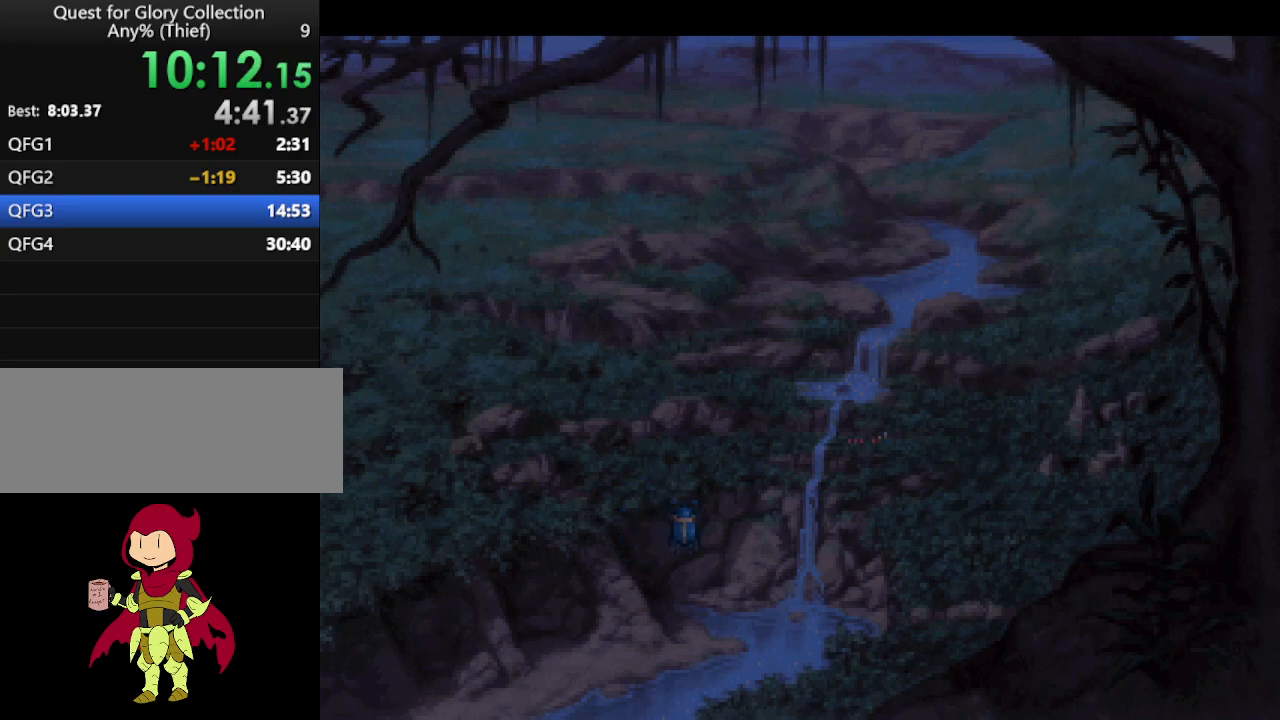
{"keys": [], "mouse": ["mb4"], "events": [[33, "mouse_mb4", "down"], [117, "mouse_mb4", "up"], [267, "mouse_mb4", "down"], [350, "mouse_mb4", "up"], [450, "mouse_mb4", "down"]]}
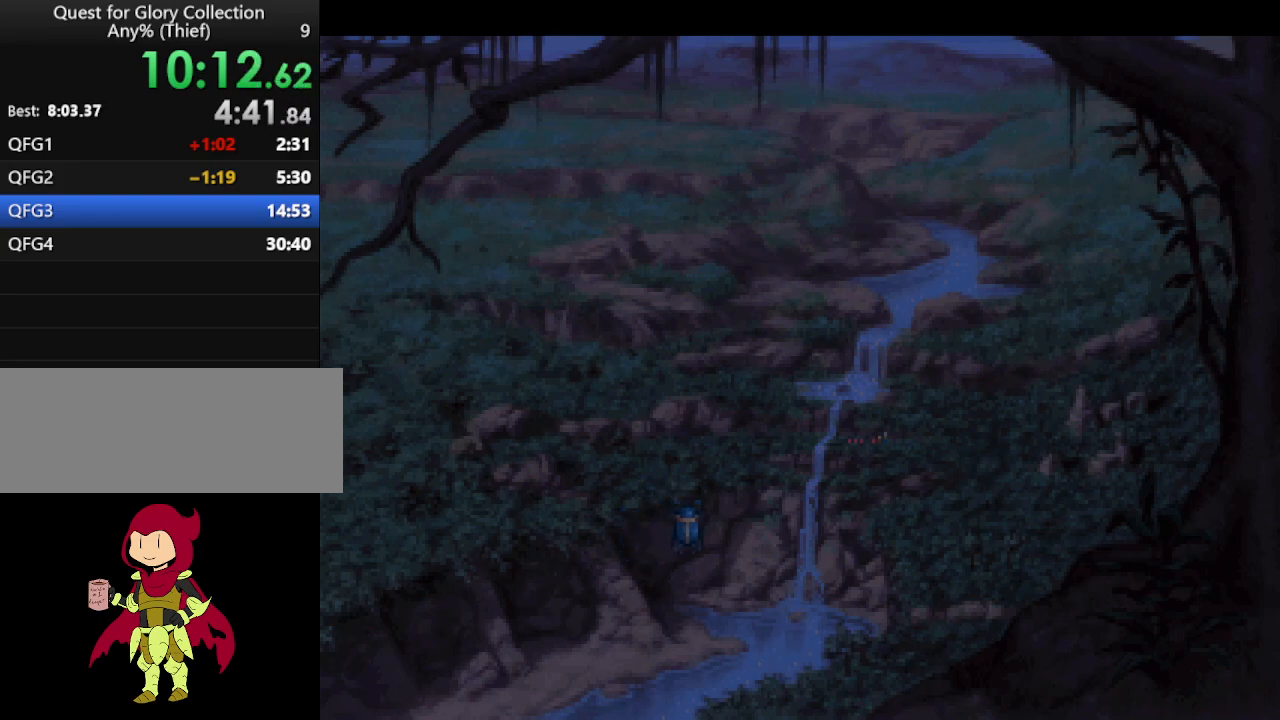
{"keys": [], "mouse": [], "events": [[50, "mouse_mb4", "up"], [133, "mouse_mb4", "down"], [233, "mouse_mb4", "up"], [383, "mouse_mb4", "down"], [433, "mouse_mb4", "up"]]}
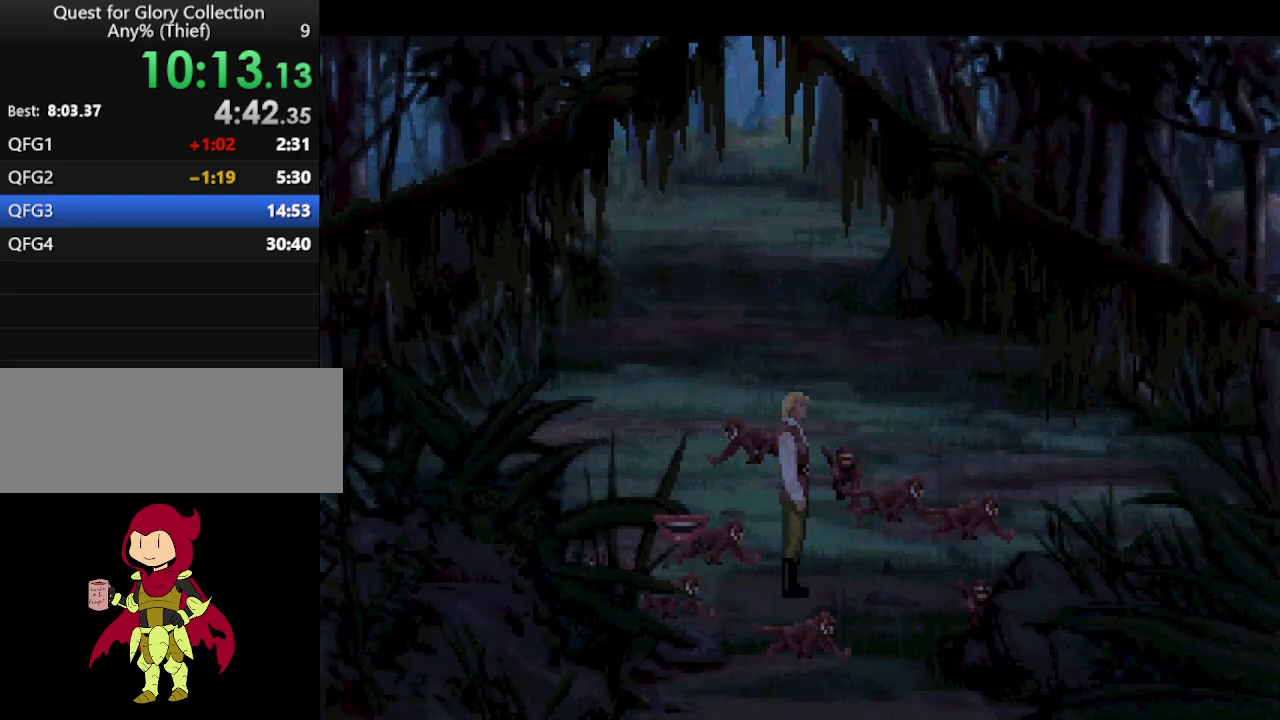
{"keys": [], "mouse": [], "events": [[17, "mouse_mb4", "down"], [117, "mouse_mb4", "up"], [200, "mouse_mb4", "down"], [250, "mouse_mb4", "up"], [350, "mouse_mb4", "down"], [433, "mouse_mb4", "up"]]}
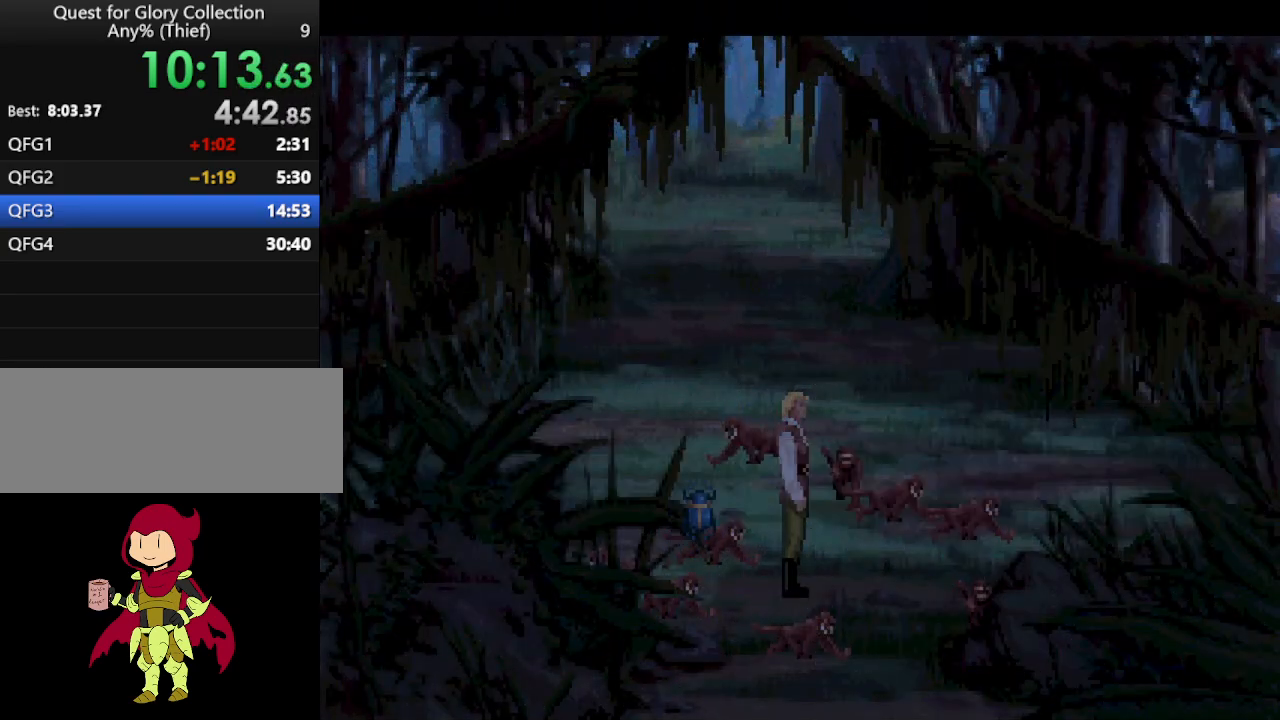
{"keys": [], "mouse": [], "events": []}
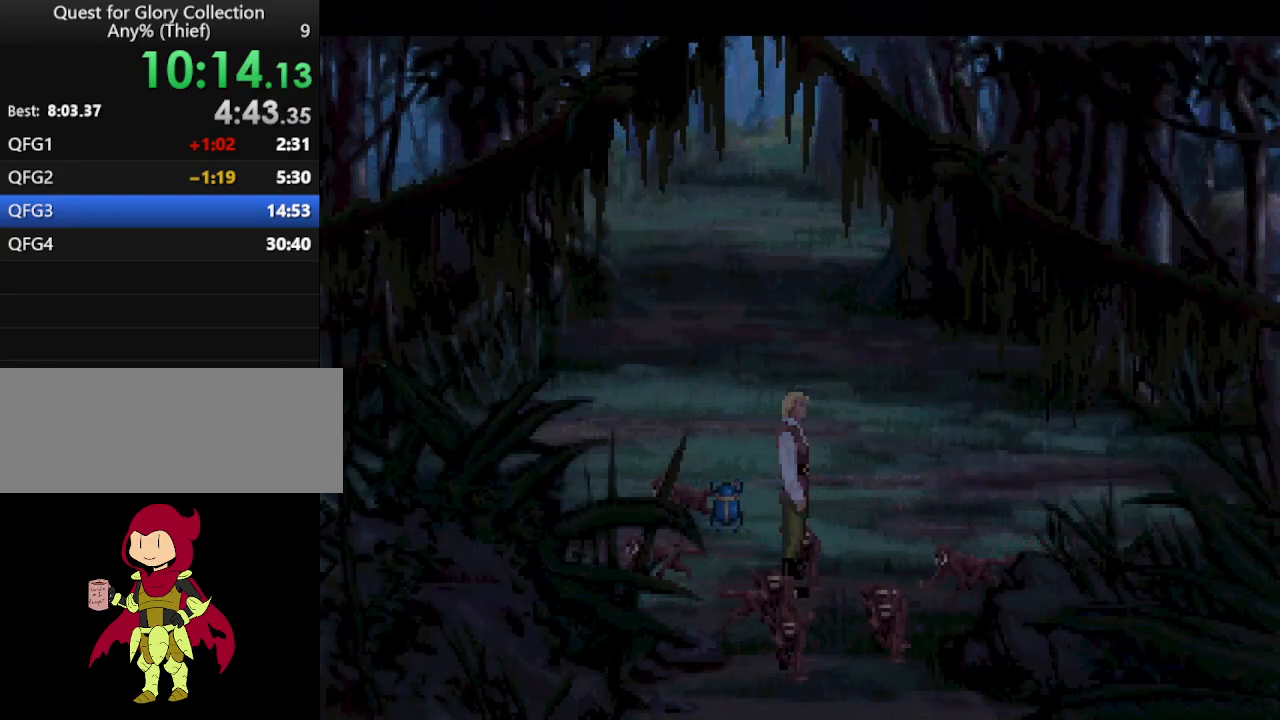
{"keys": [], "mouse": [], "events": []}
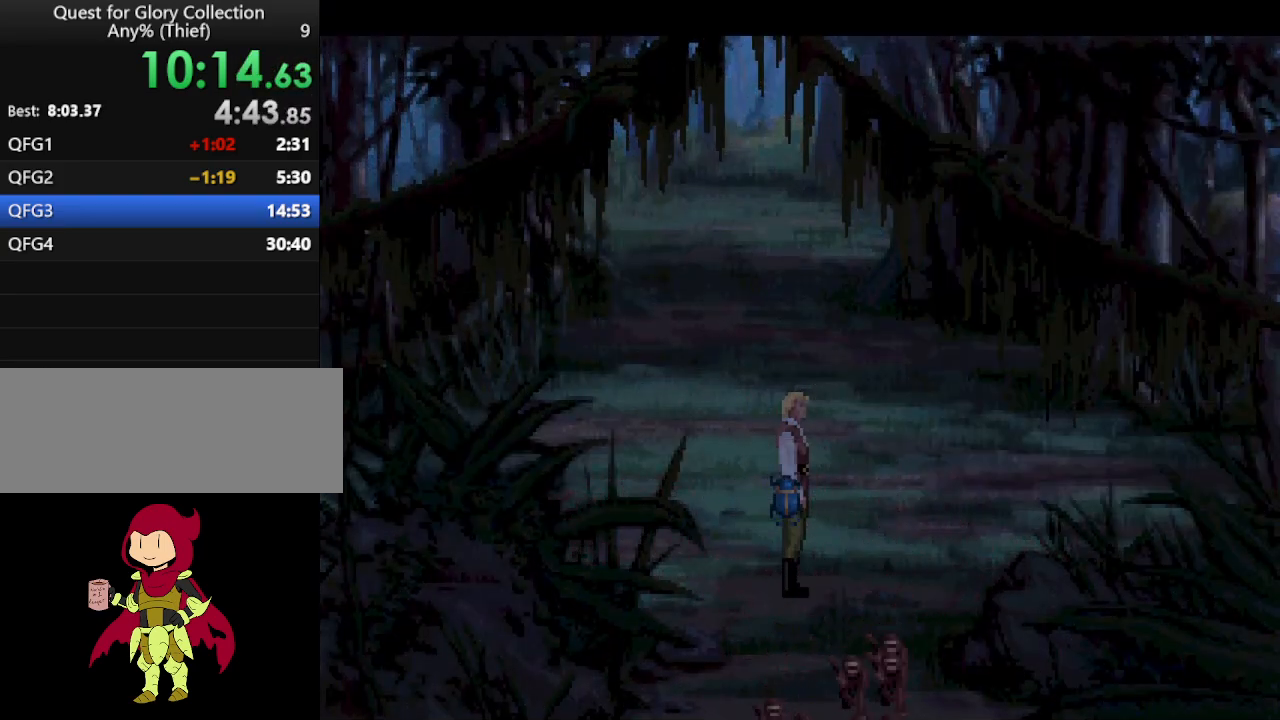
{"keys": [], "mouse": [], "events": []}
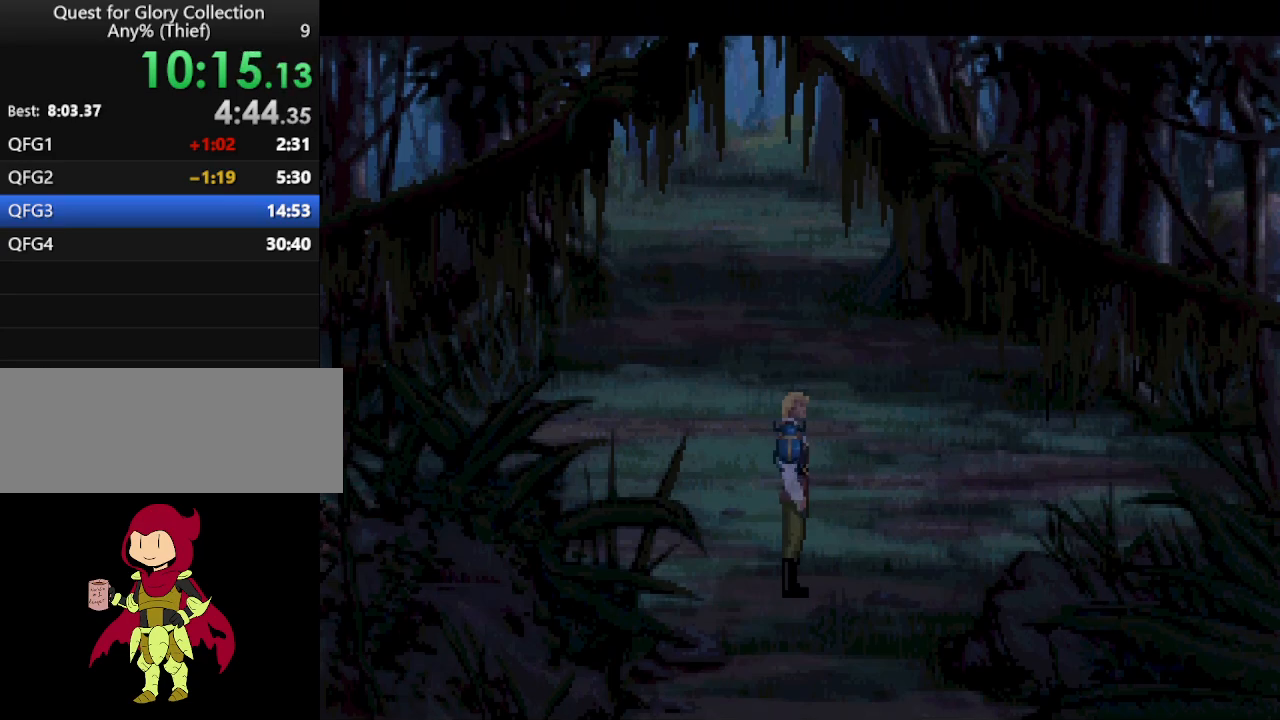
{"keys": [], "mouse": [], "events": []}
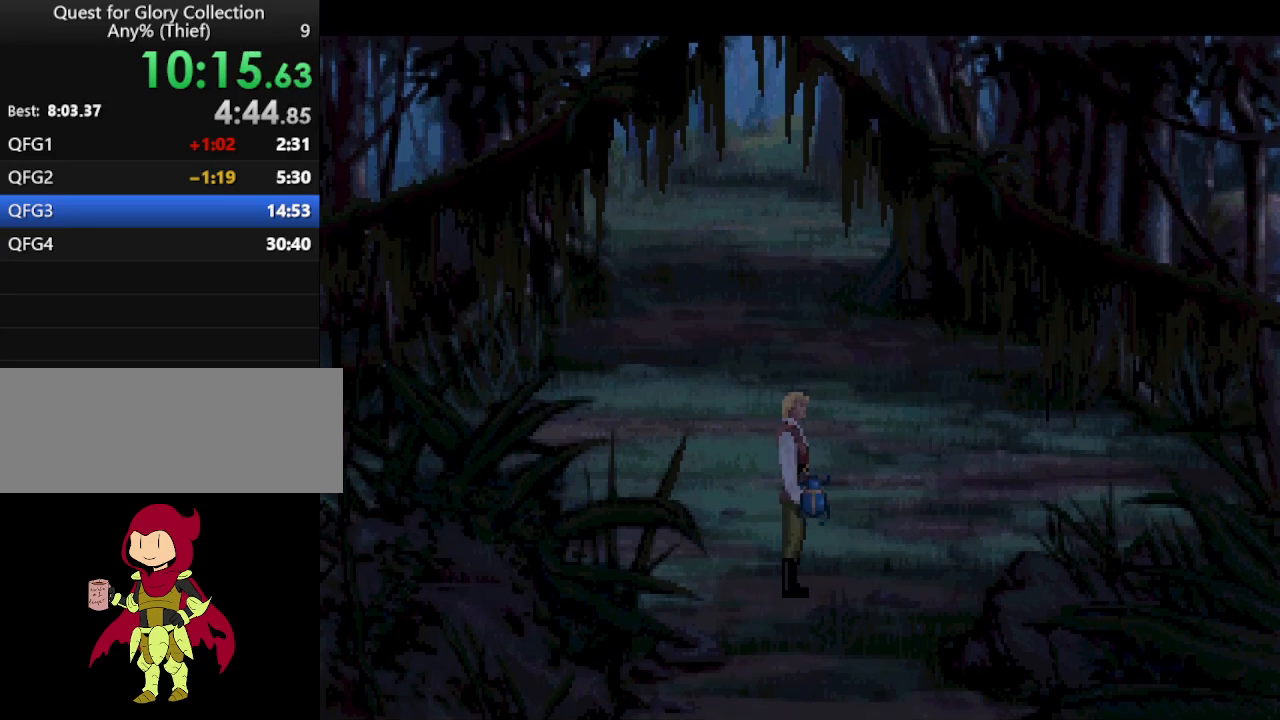
{"keys": [], "mouse": [], "events": []}
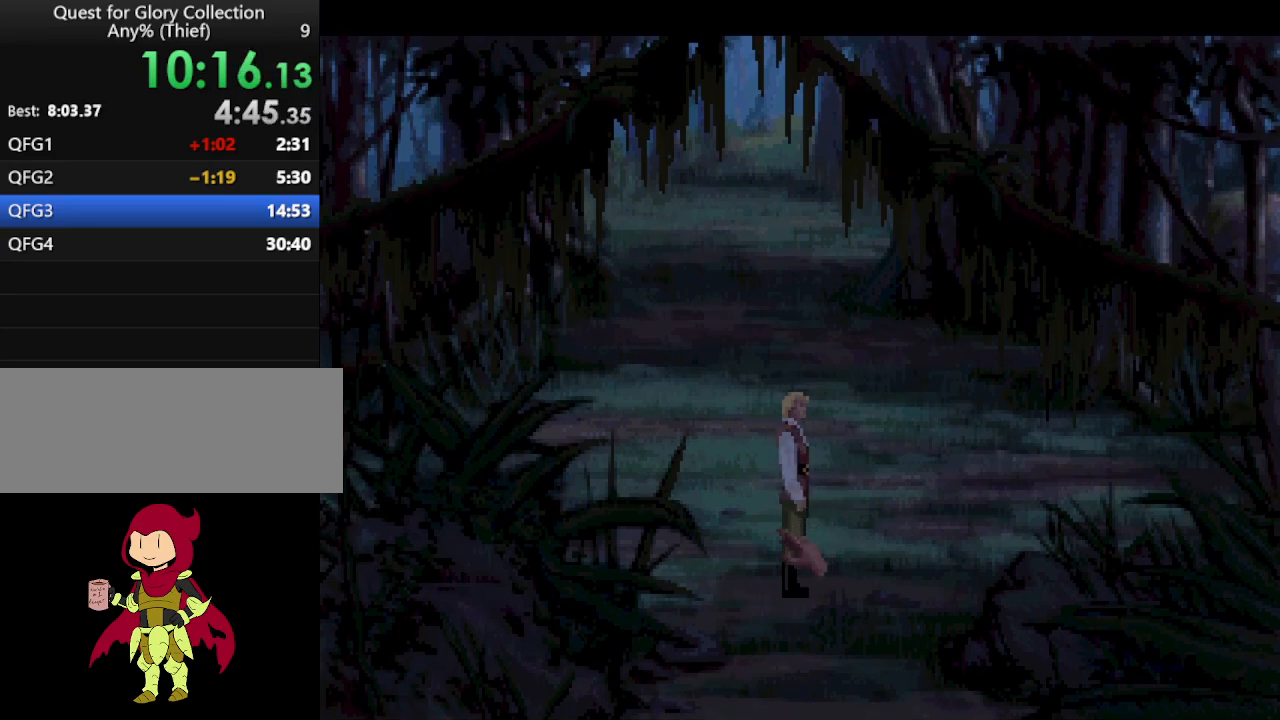
{"keys": [], "mouse": [], "events": [[300, "mouse_wheel", "down"], [433, "mouse_wheel", "up"]]}
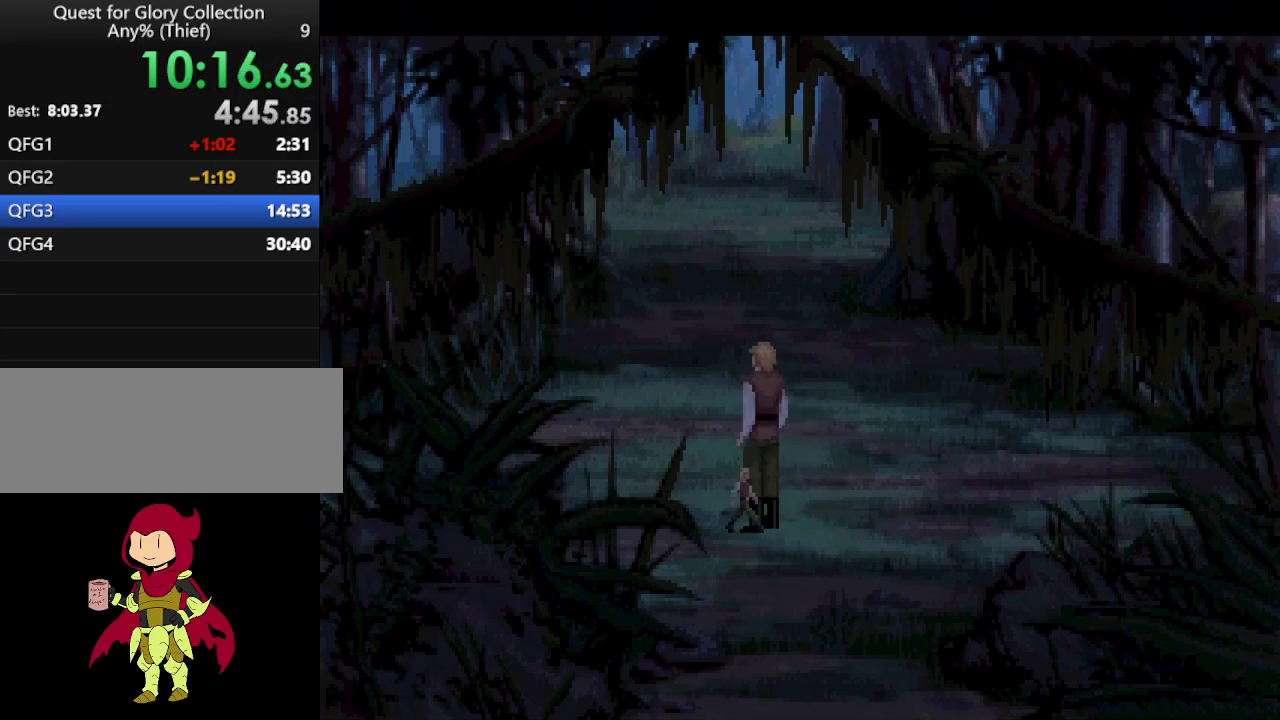
{"keys": [], "mouse": [], "events": [[117, "left", "down"], [217, "left", "up"]]}
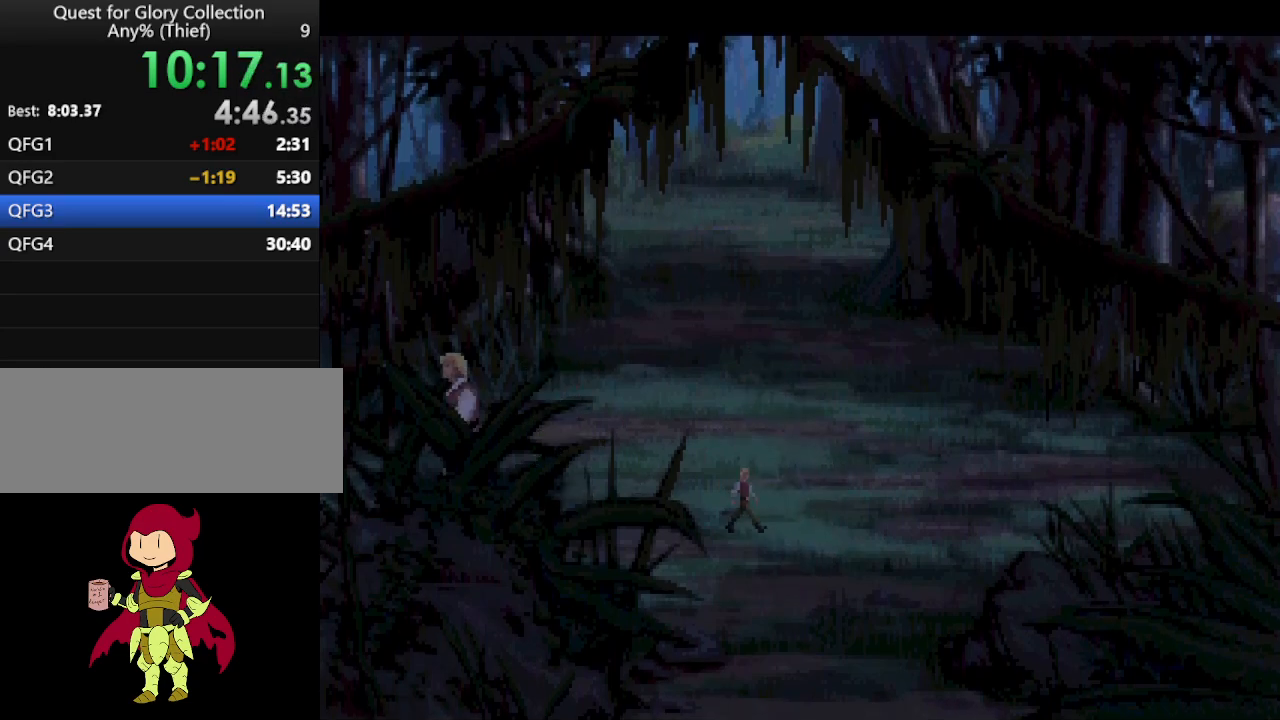
{"keys": [], "mouse": [], "events": []}
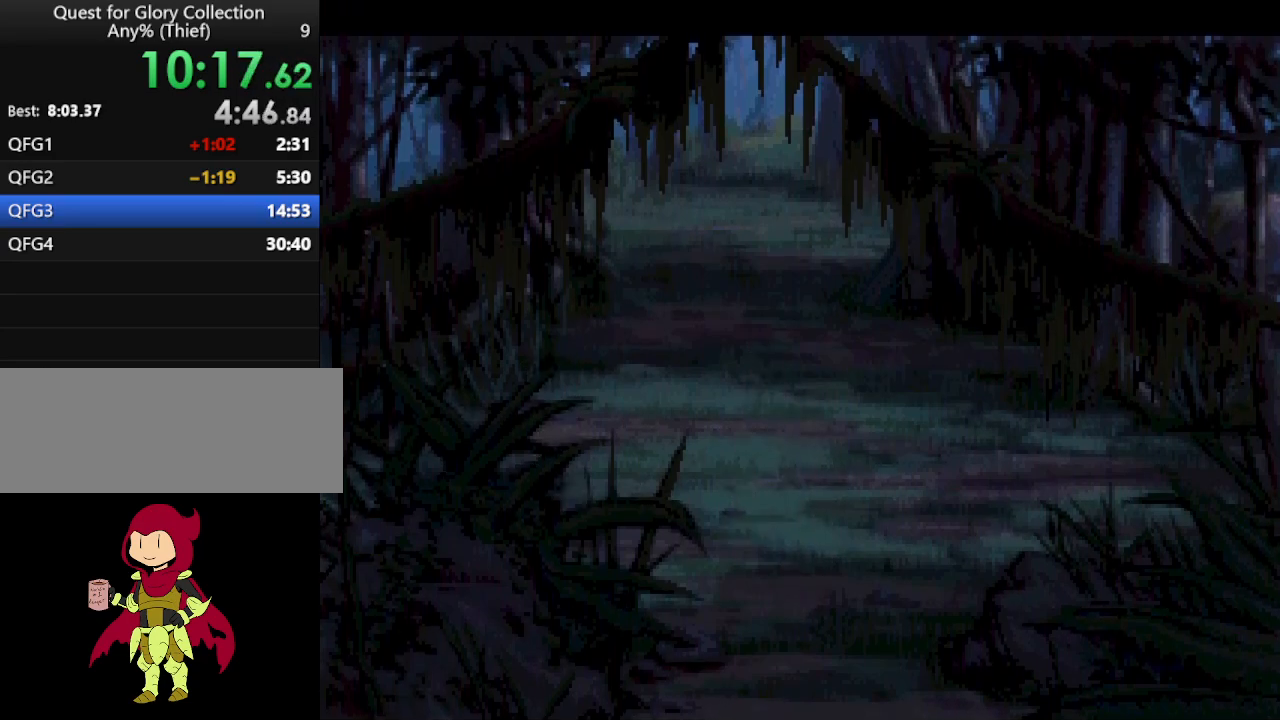
{"keys": [], "mouse": [], "events": []}
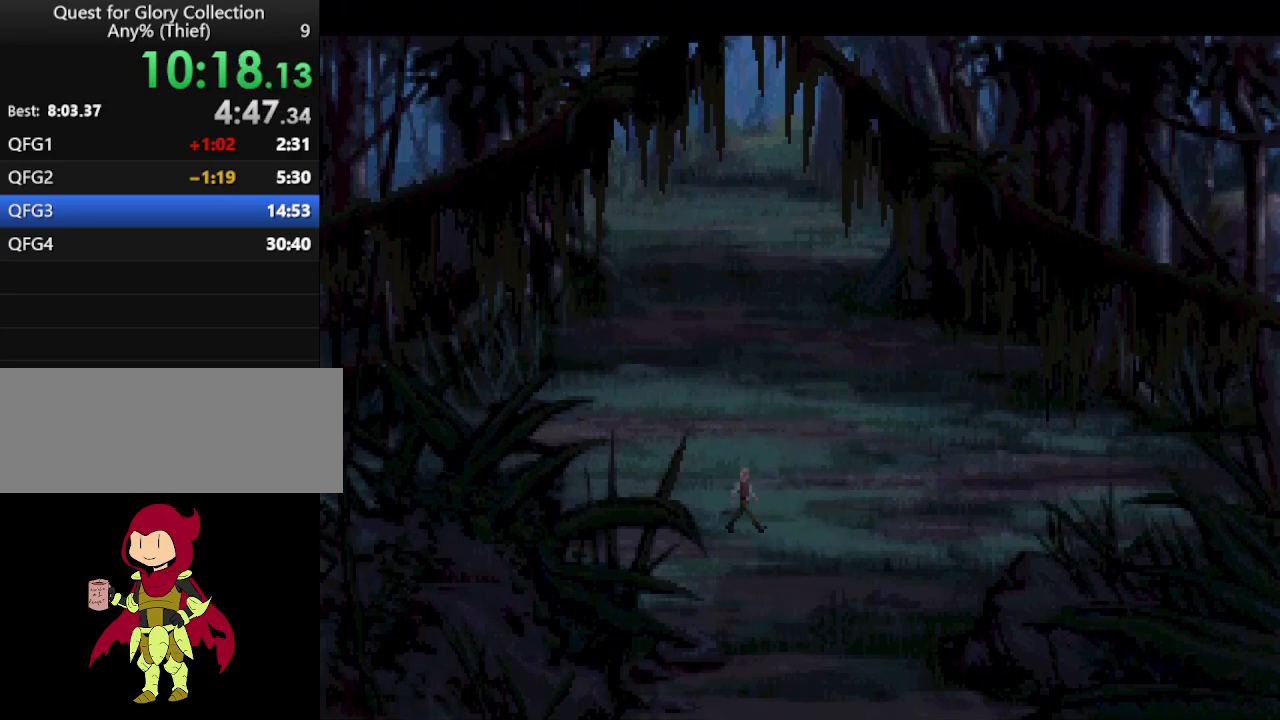
{"keys": [], "mouse": [], "events": []}
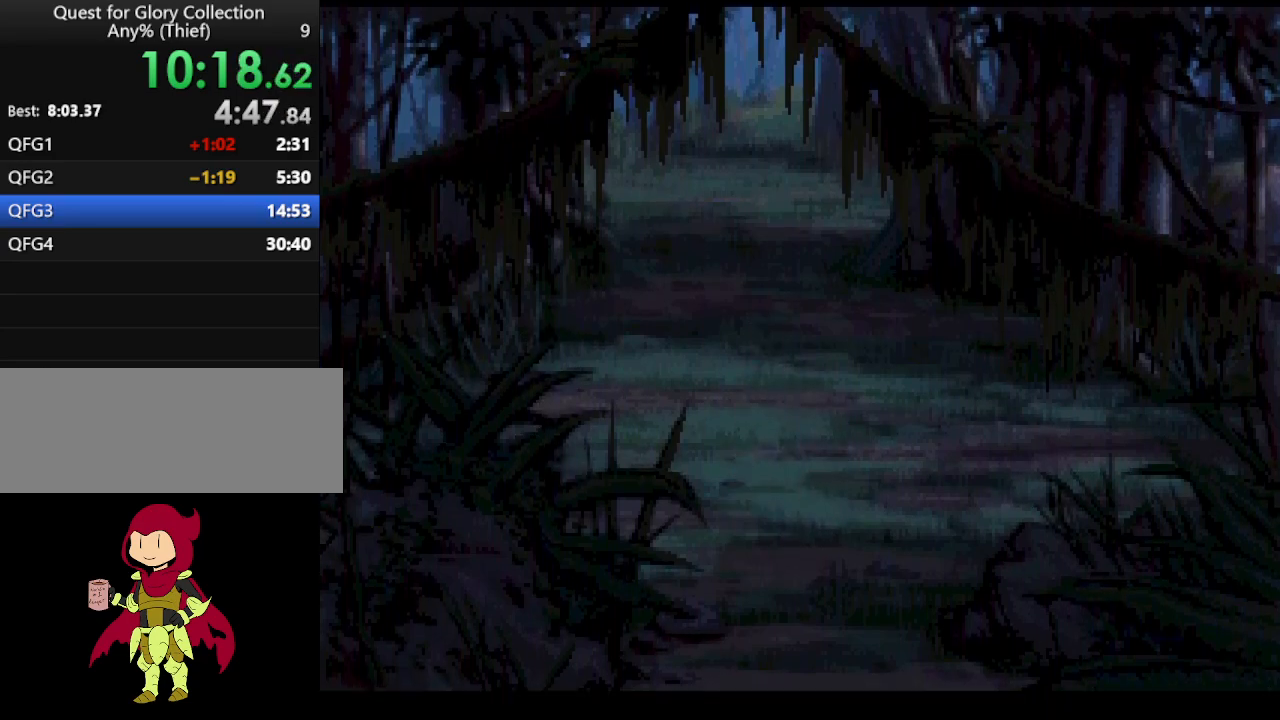
{"keys": [], "mouse": [], "events": []}
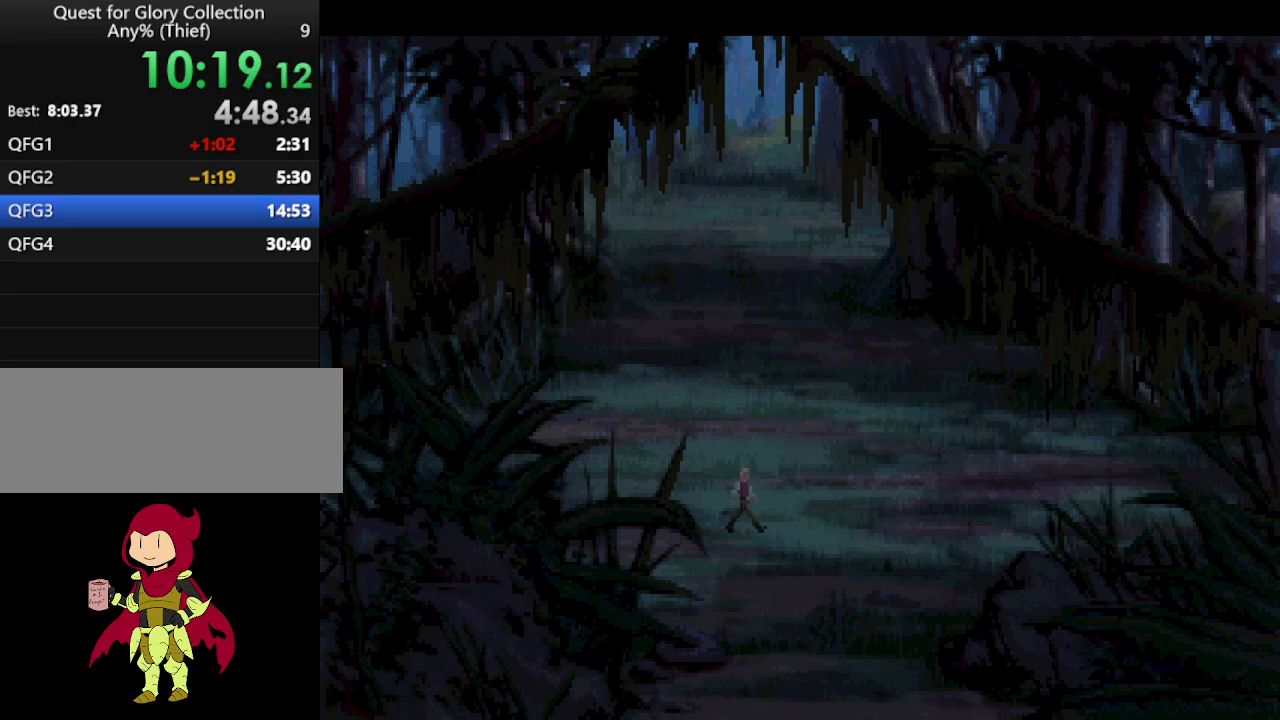
{"keys": [], "mouse": [], "events": []}
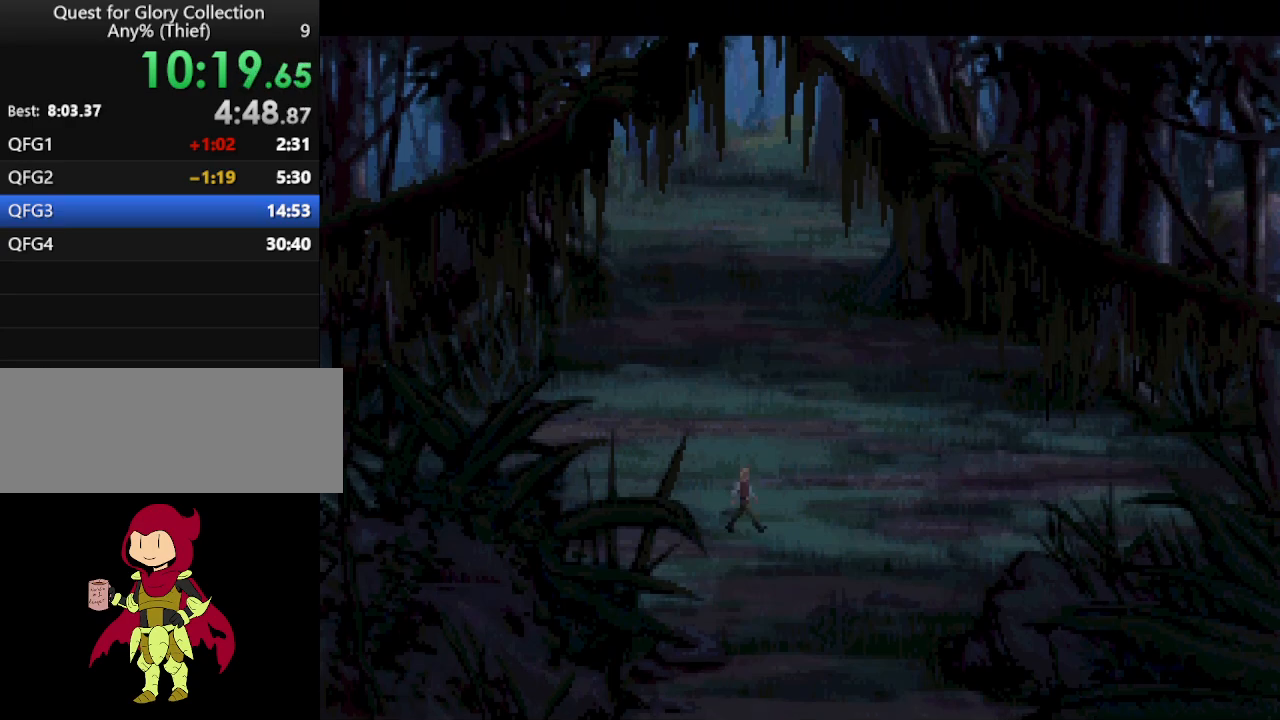
{"keys": [], "mouse": [], "events": []}
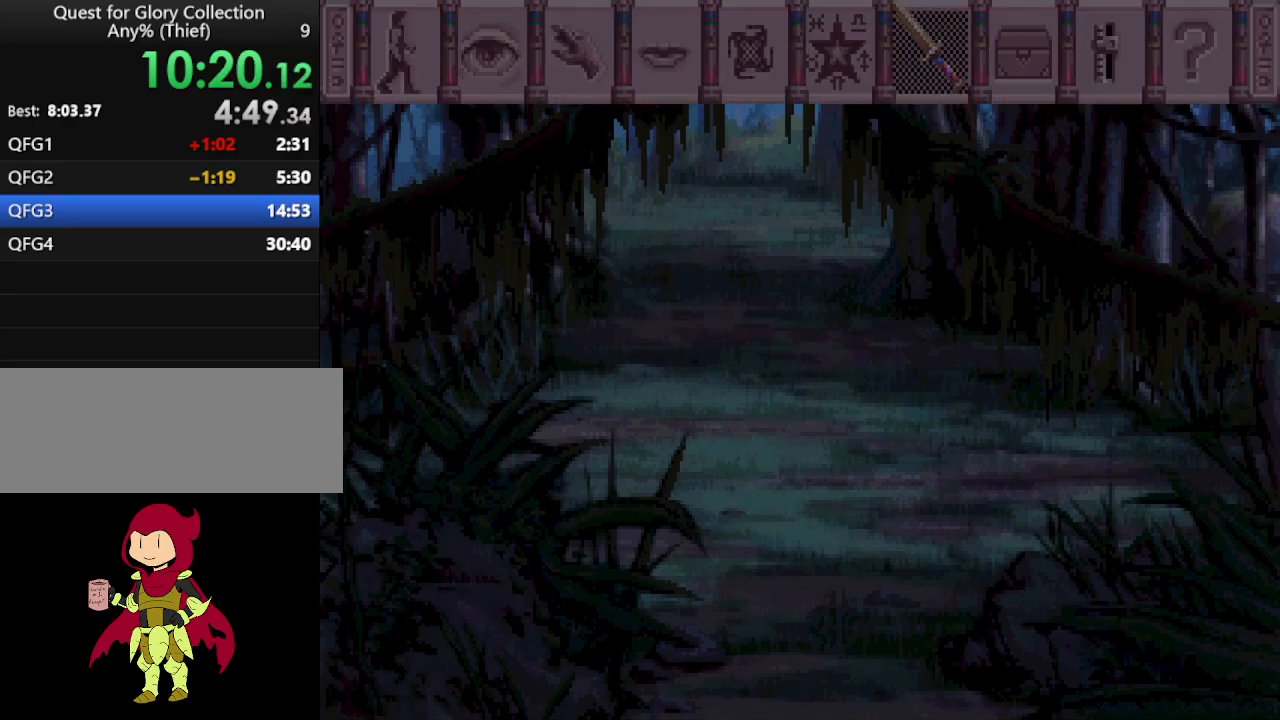
{"keys": [], "mouse": [], "events": [[233, "mouse_wheel", "down"], [333, "mouse_wheel", "up"]]}
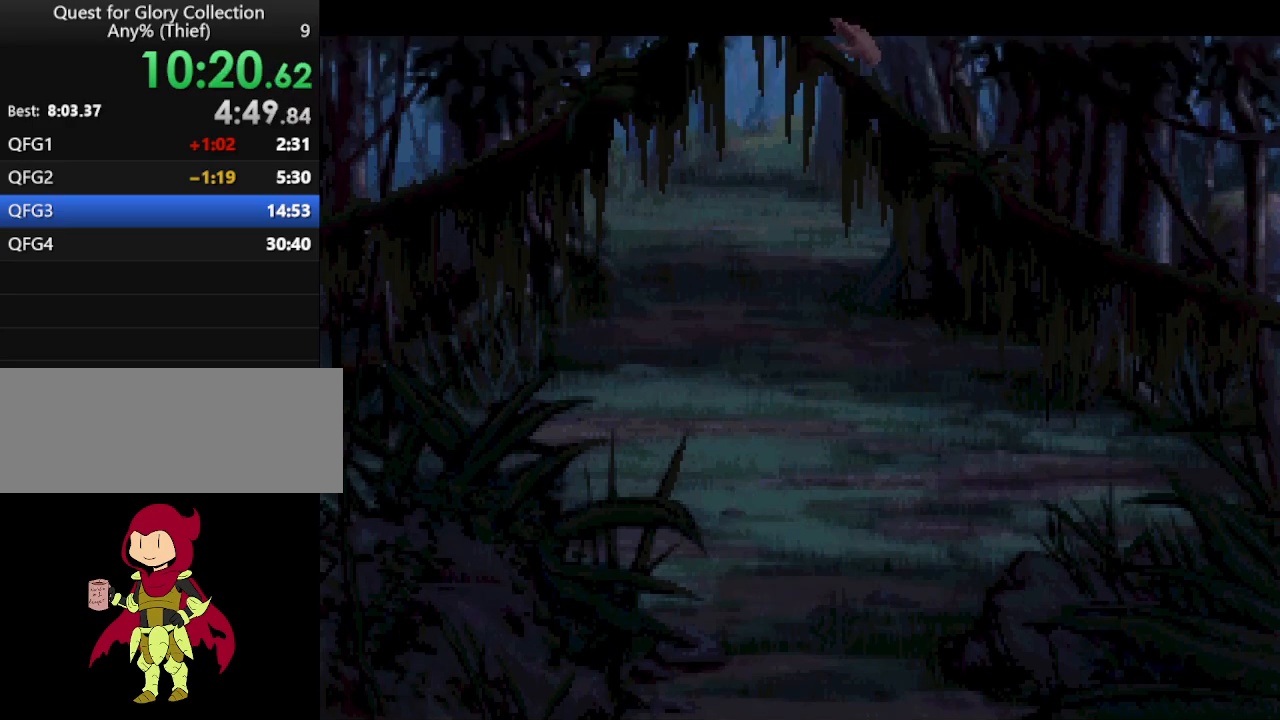
{"keys": [], "mouse": [], "events": []}
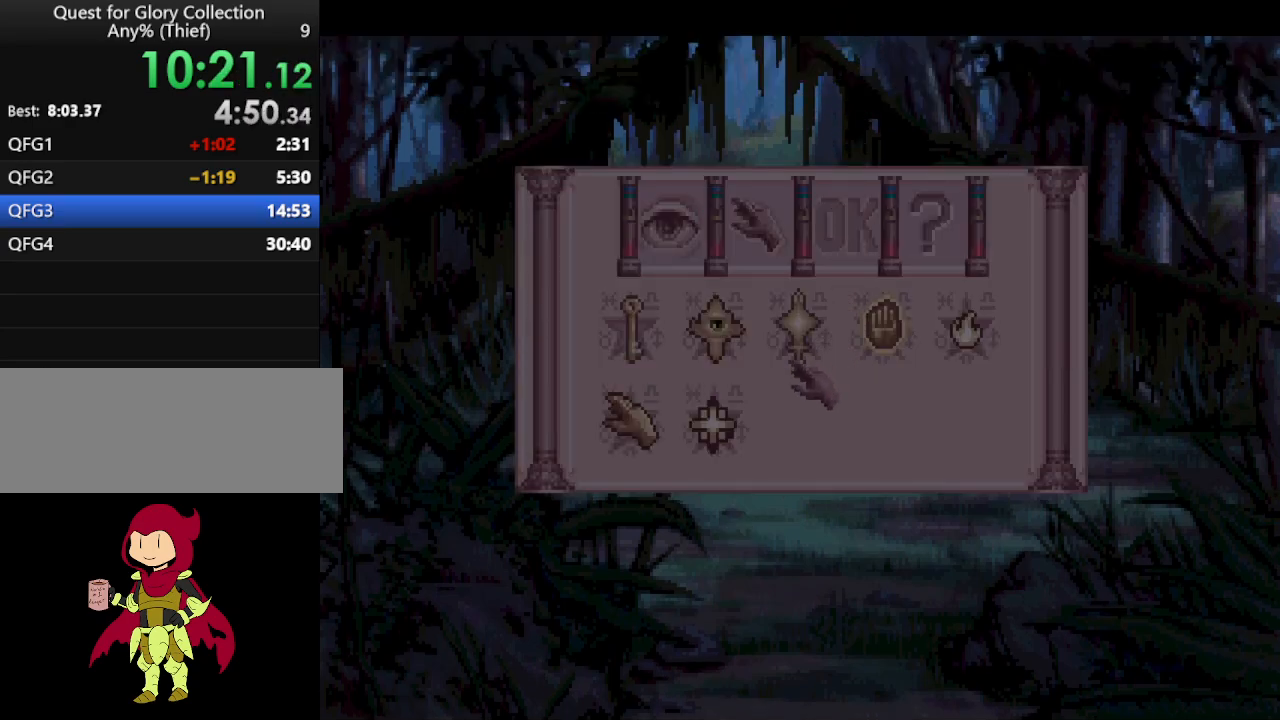
{"keys": [], "mouse": [], "events": [[350, "mouse_wheel", "down"], [450, "mouse_wheel", "up"]]}
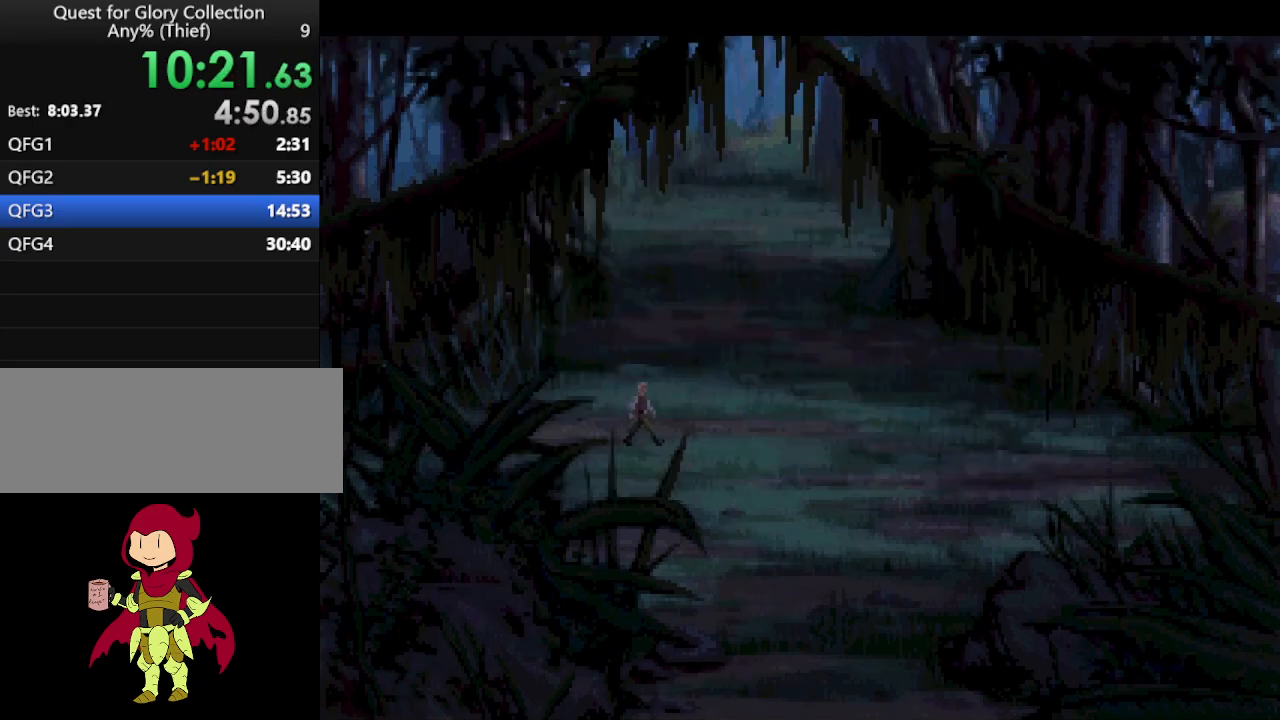
{"keys": [], "mouse": [], "events": [[100, "mouse_right", "down"], [200, "mouse_right", "up"]]}
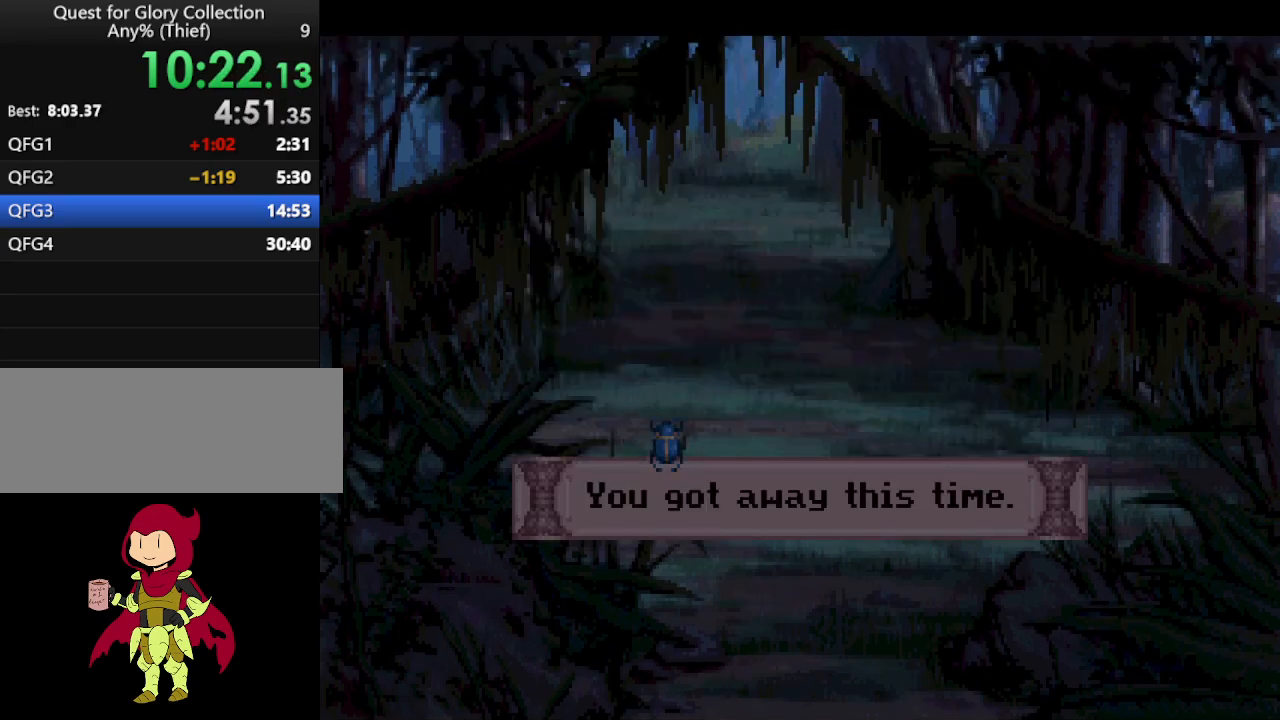
{"keys": [], "mouse": [], "events": [[250, "mouse_mb4", "down"], [383, "mouse_mb4", "up"]]}